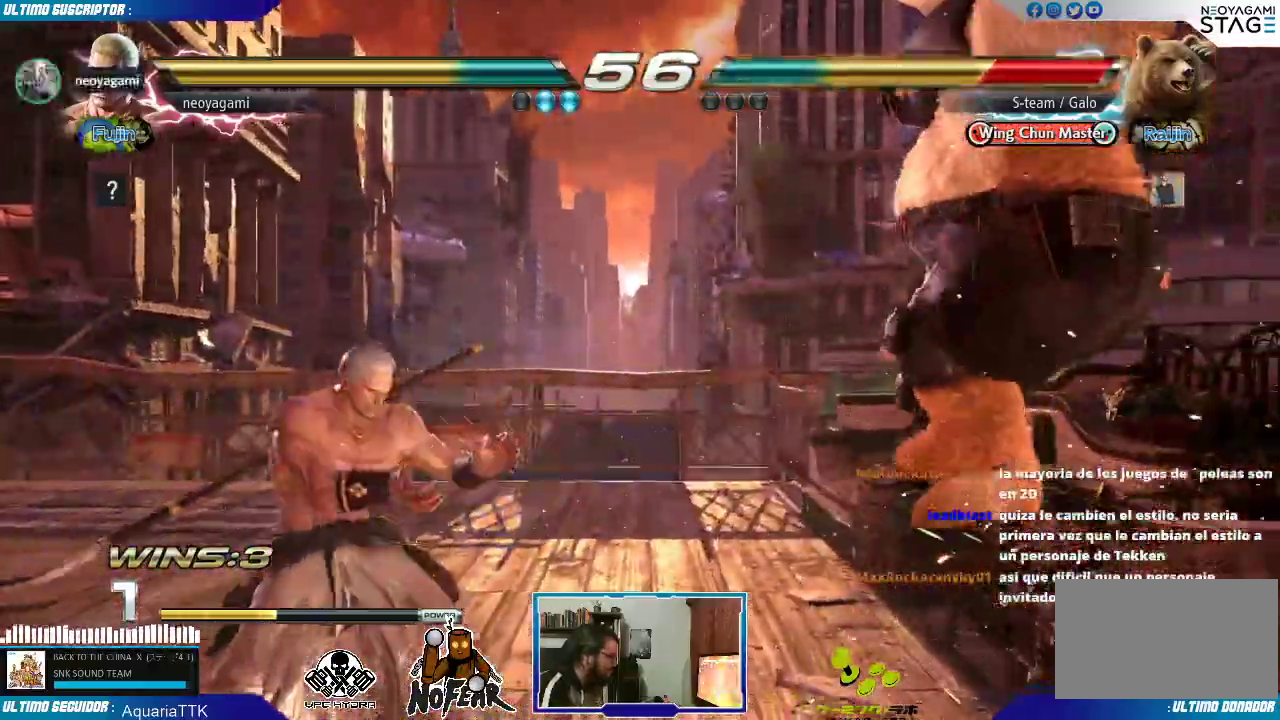
Gameplay with a controller (arcade stick); each line is a JSON object with the inputs held at the frame after it (dt_ms = milliseconds from this image to that frame). "events" lists button and stick changes between this image and that frame as [ms after this image, input, new state], when the widget could be followed in between. Not read: L3 R3.
{"dt_ms": 500, "buttons": [], "left_stick": "center", "events": [[117, "TRIANGLE", "down"], [167, "TRIANGLE", "up"], [183, "left_stick", "center"]]}
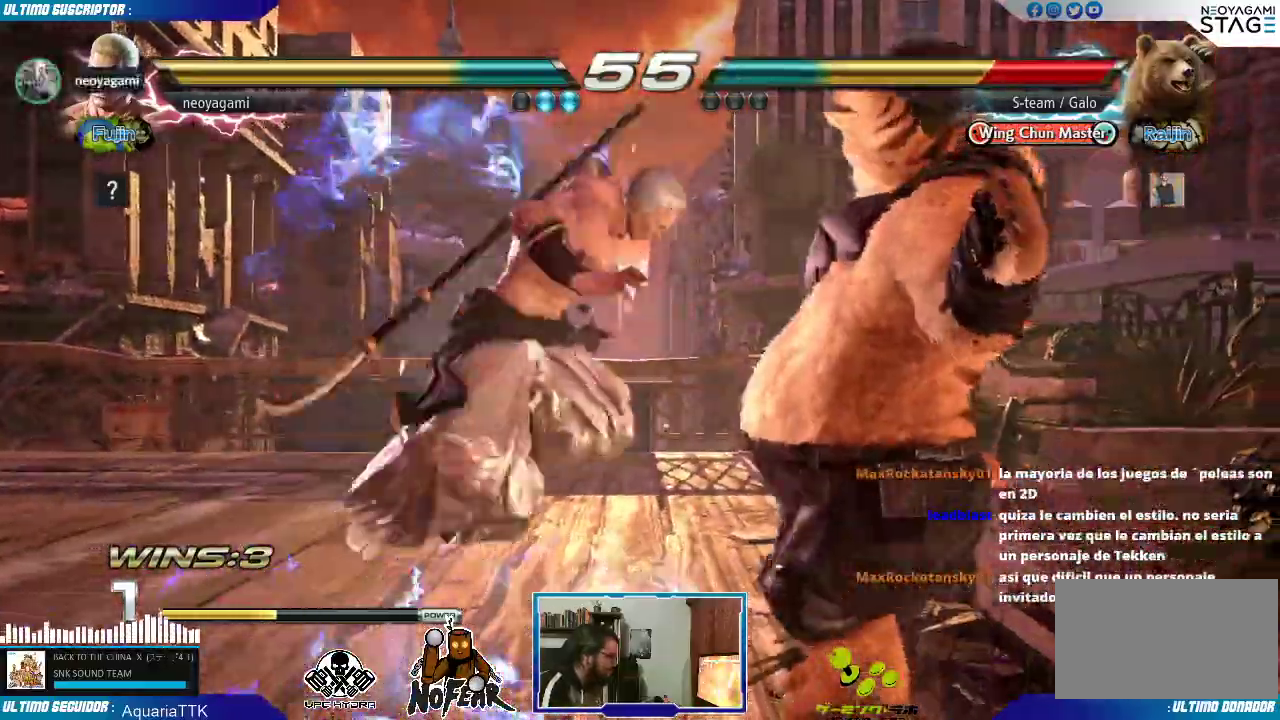
{"dt_ms": 1000, "buttons": [], "left_stick": "center"}
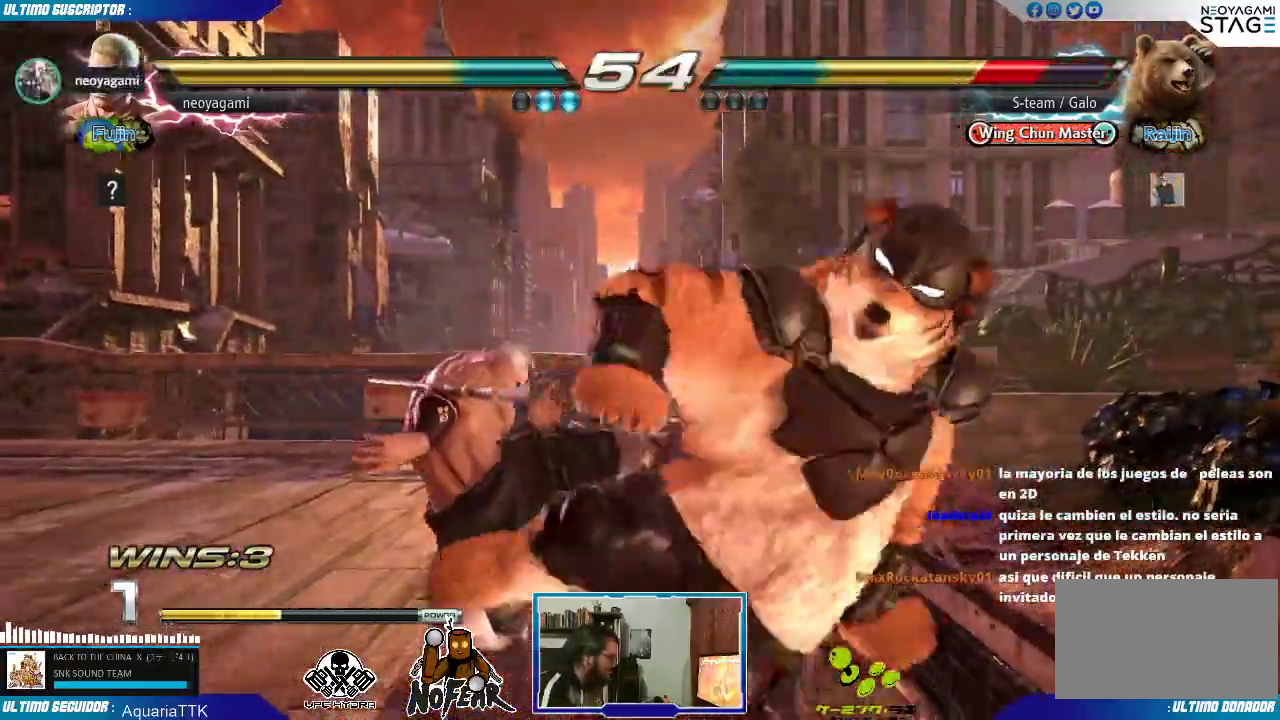
{"dt_ms": 500, "buttons": [], "left_stick": "left", "events": [[367, "left_stick", "left"], [433, "left_stick", "center"], [483, "left_stick", "left"]]}
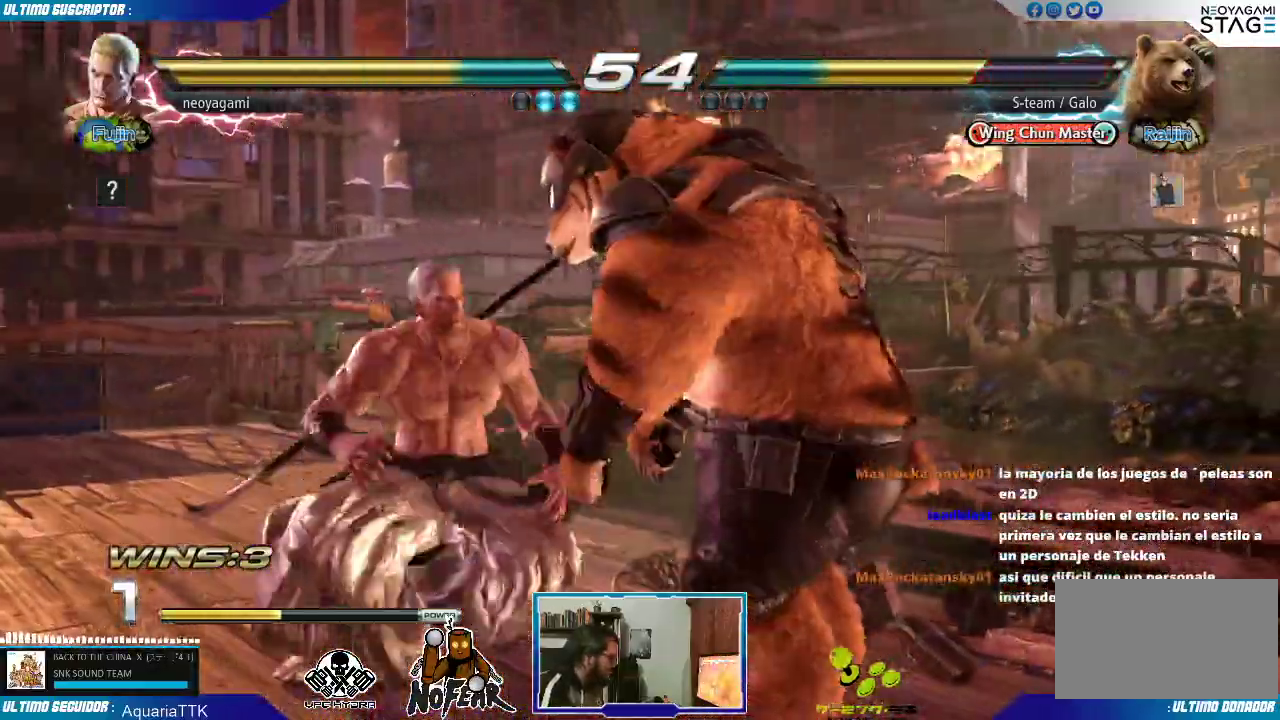
{"dt_ms": 500, "buttons": [], "left_stick": "down", "events": [[267, "L1", "down"], [267, "left_stick", "down"], [333, "L1", "up"]]}
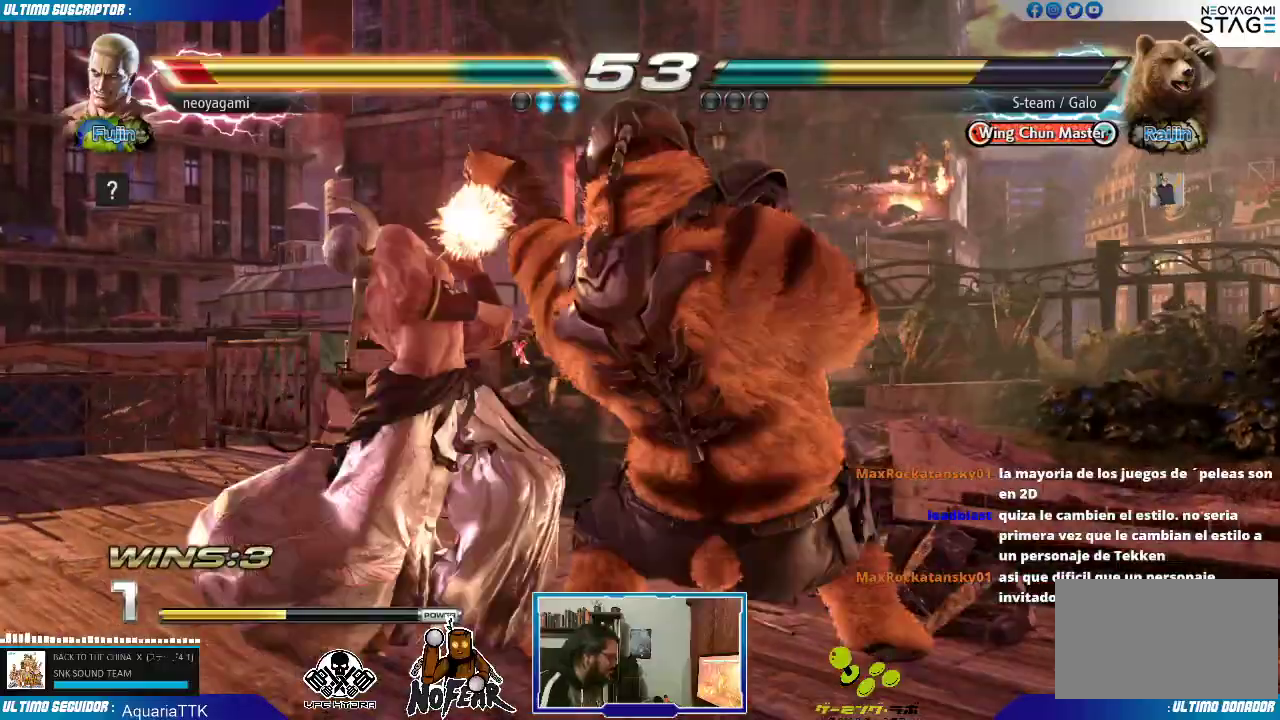
{"dt_ms": 500, "buttons": [], "left_stick": "left", "events": [[217, "left_stick", "center"], [317, "left_stick", "left"]]}
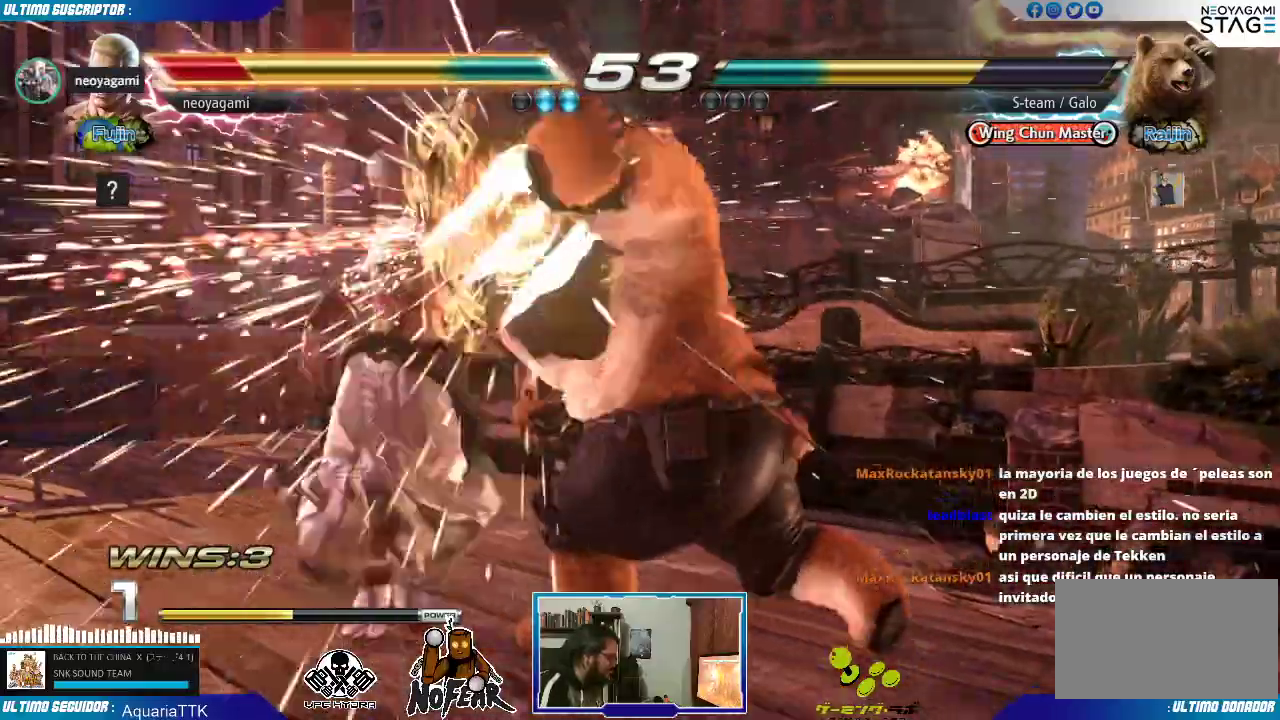
{"dt_ms": 500, "buttons": [], "left_stick": "center", "events": [[133, "left_stick", "center"]]}
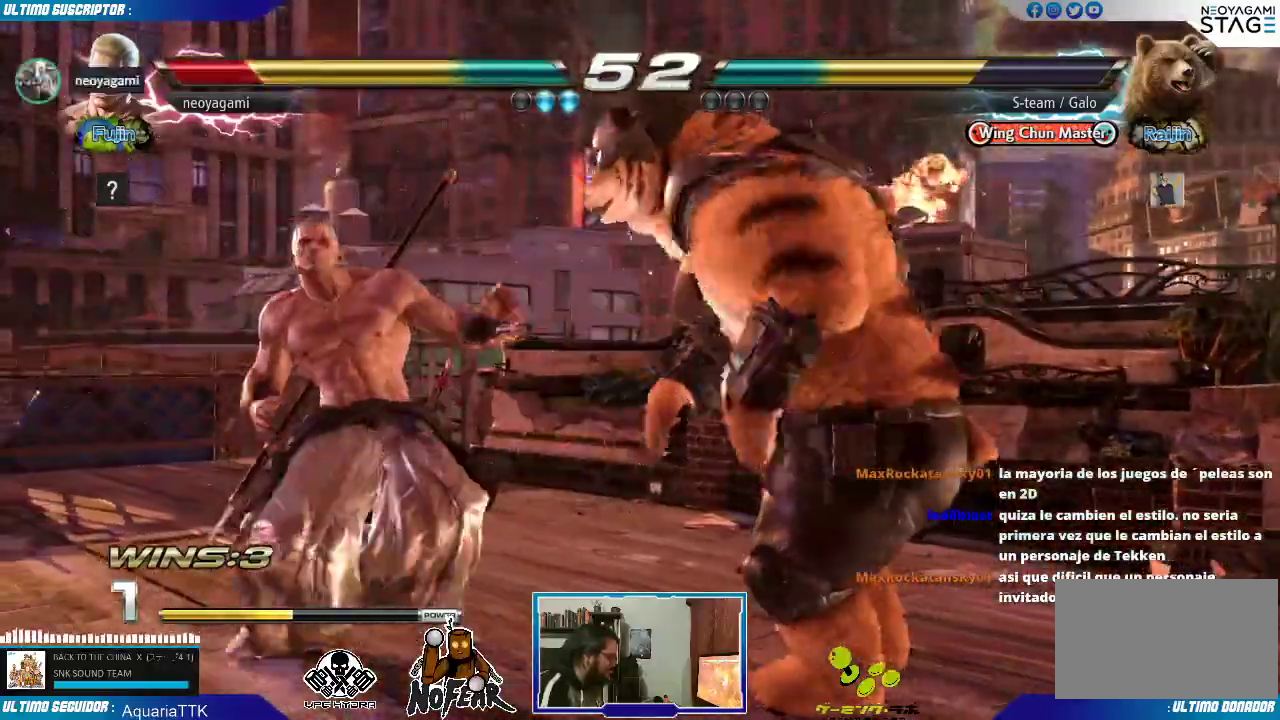
{"dt_ms": 1000, "buttons": [], "left_stick": "center"}
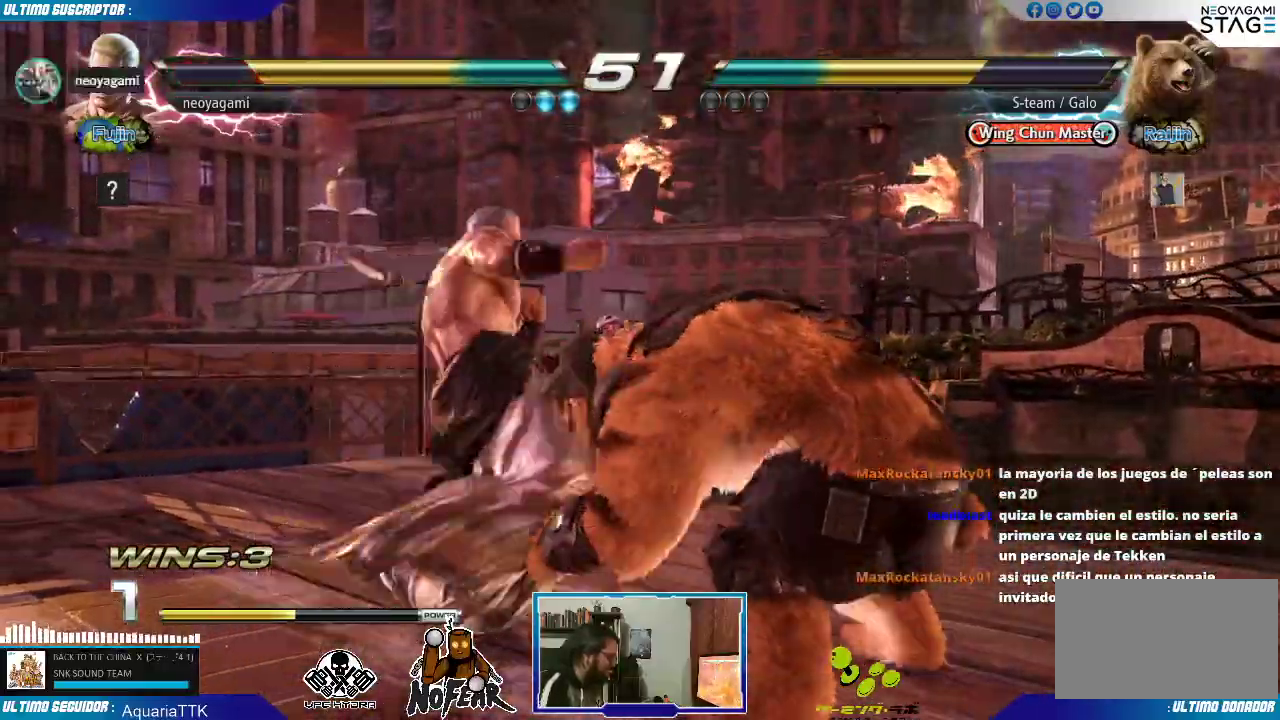
{"dt_ms": 500, "buttons": [], "left_stick": "left", "events": [[283, "left_stick", "right"], [317, "TRIANGLE", "down"], [367, "TRIANGLE", "up"], [383, "left_stick", "center"], [433, "left_stick", "left"]]}
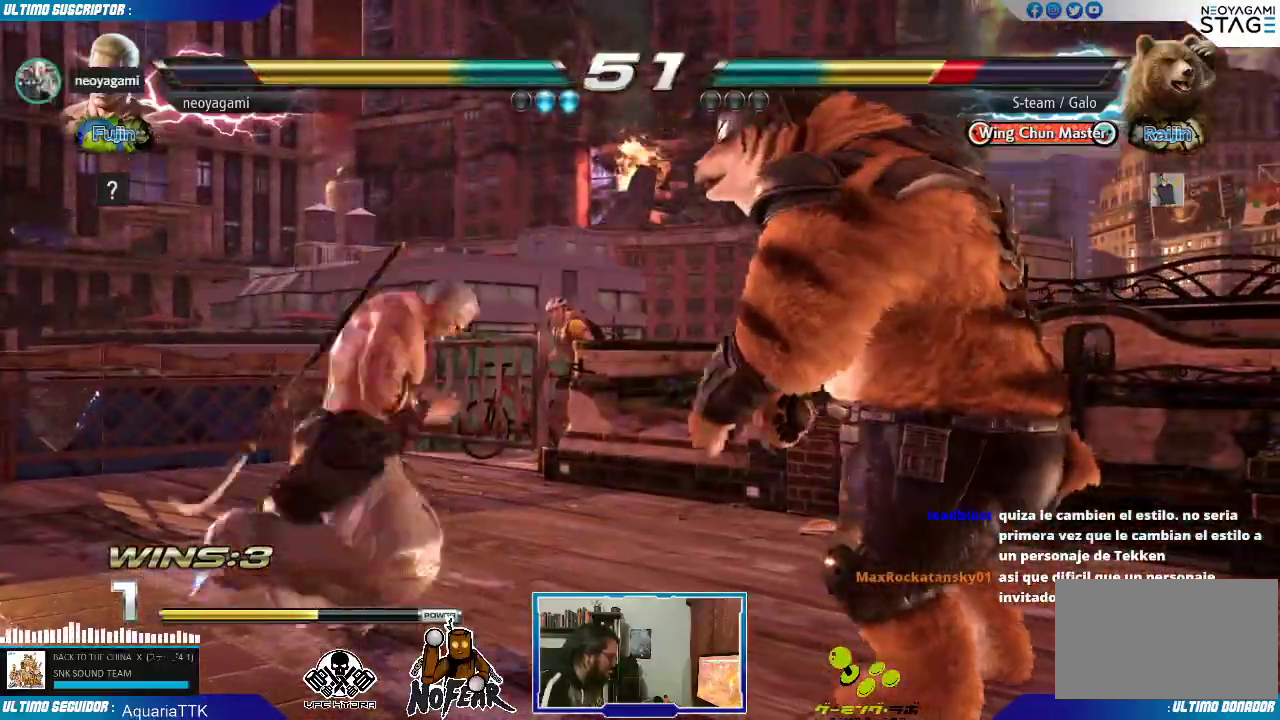
{"dt_ms": 500, "buttons": [], "left_stick": "left"}
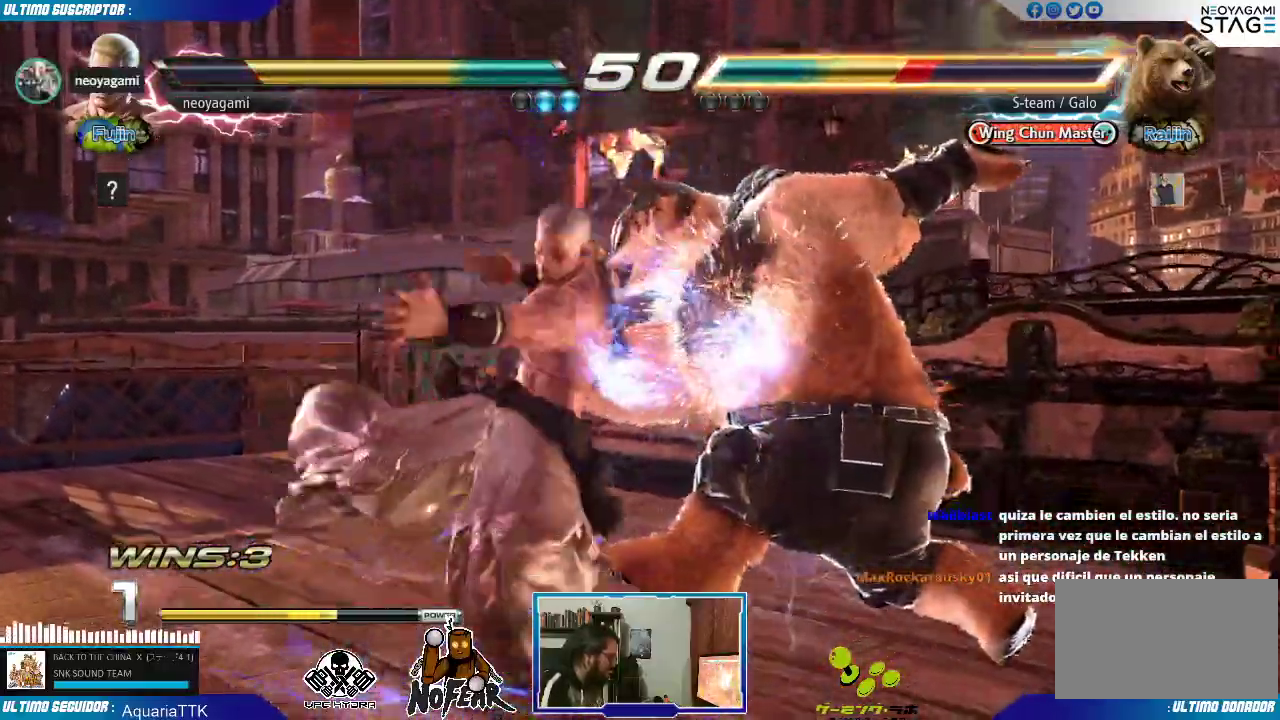
{"dt_ms": 500, "buttons": [], "left_stick": "center", "events": [[467, "left_stick", "center"]]}
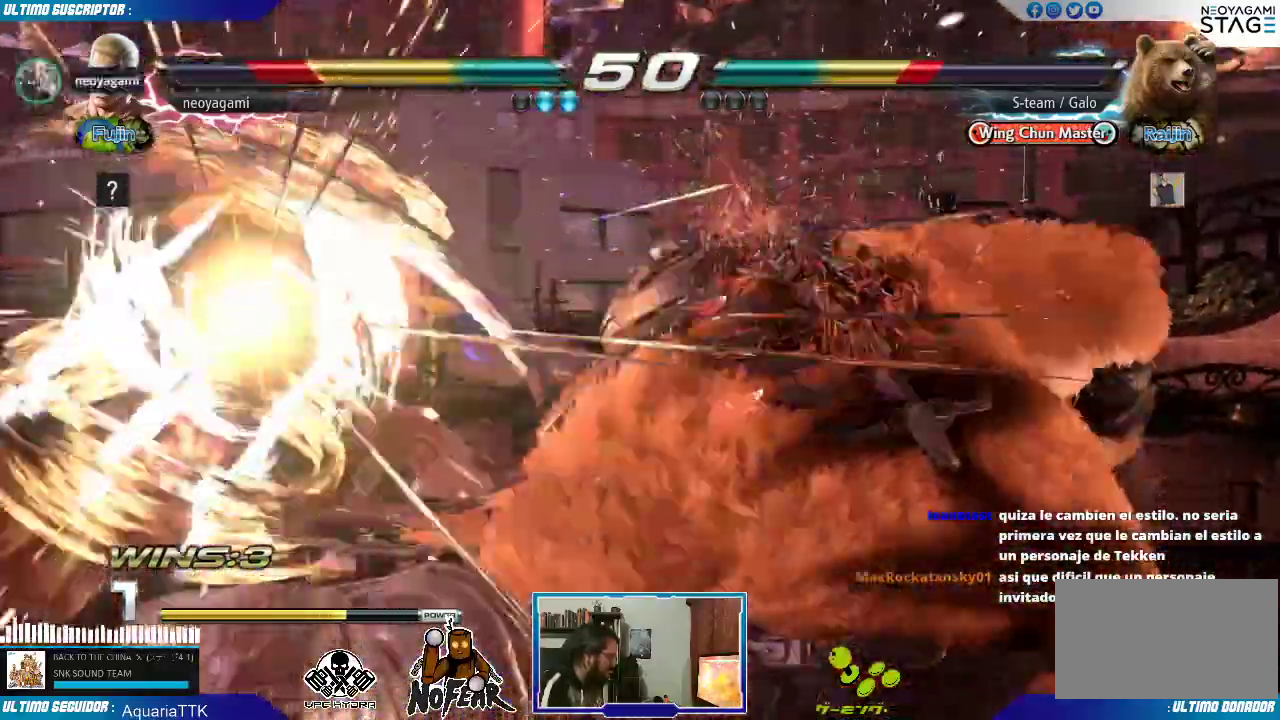
{"dt_ms": 500, "buttons": [], "left_stick": "left", "events": [[500, "left_stick", "left"]]}
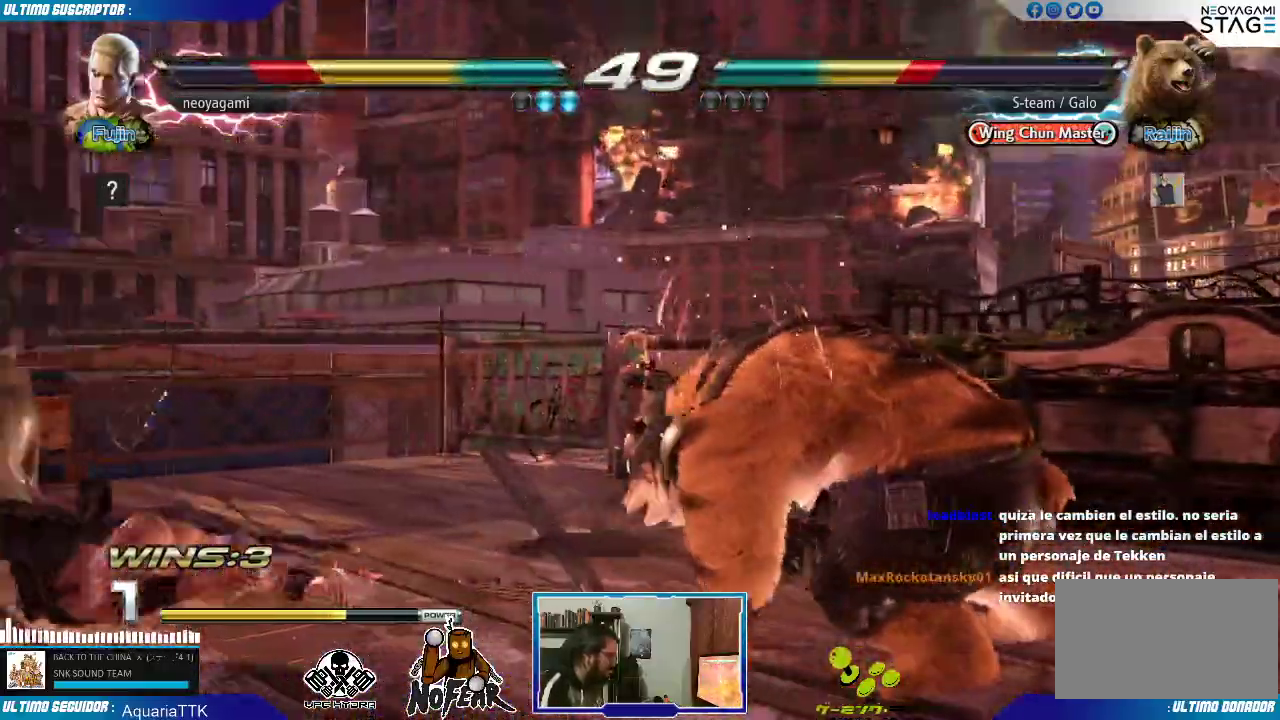
{"dt_ms": 500, "buttons": [], "left_stick": "center", "events": [[467, "left_stick", "center"]]}
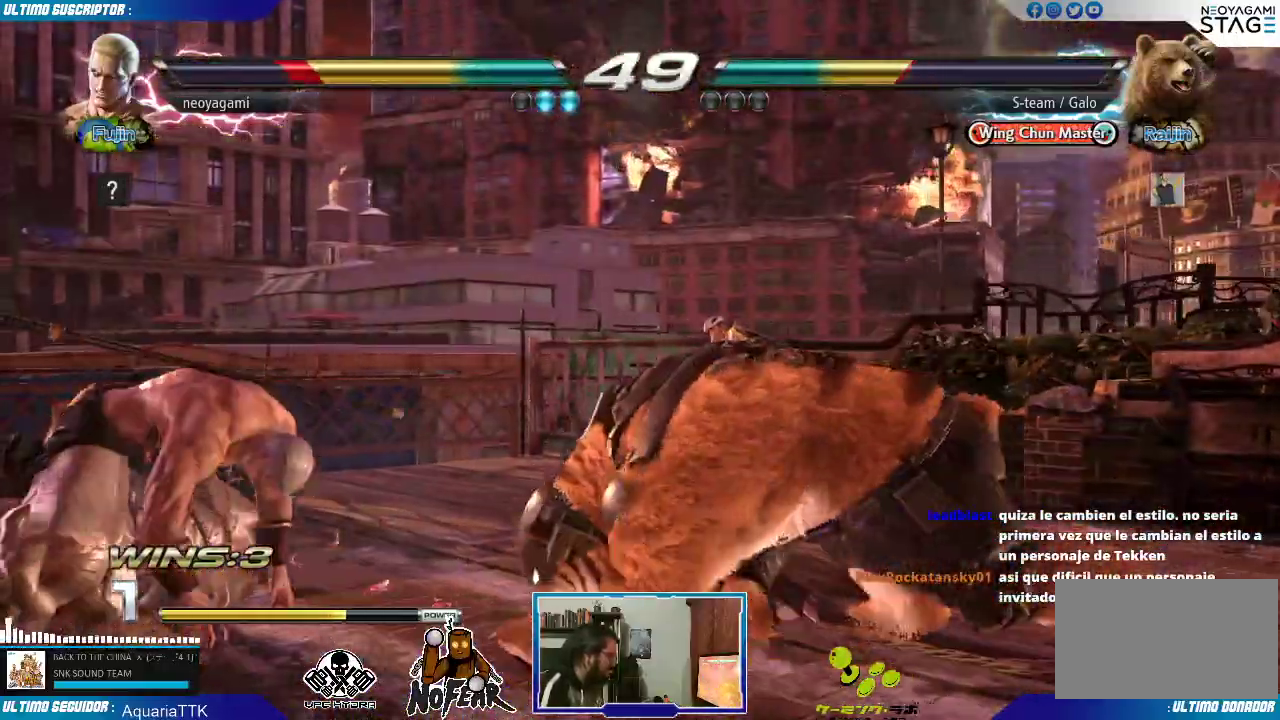
{"dt_ms": 500, "buttons": [], "left_stick": "left", "events": [[183, "left_stick", "left"], [233, "left_stick", "center"], [300, "left_stick", "left"], [350, "left_stick", "center"], [417, "left_stick", "left"]]}
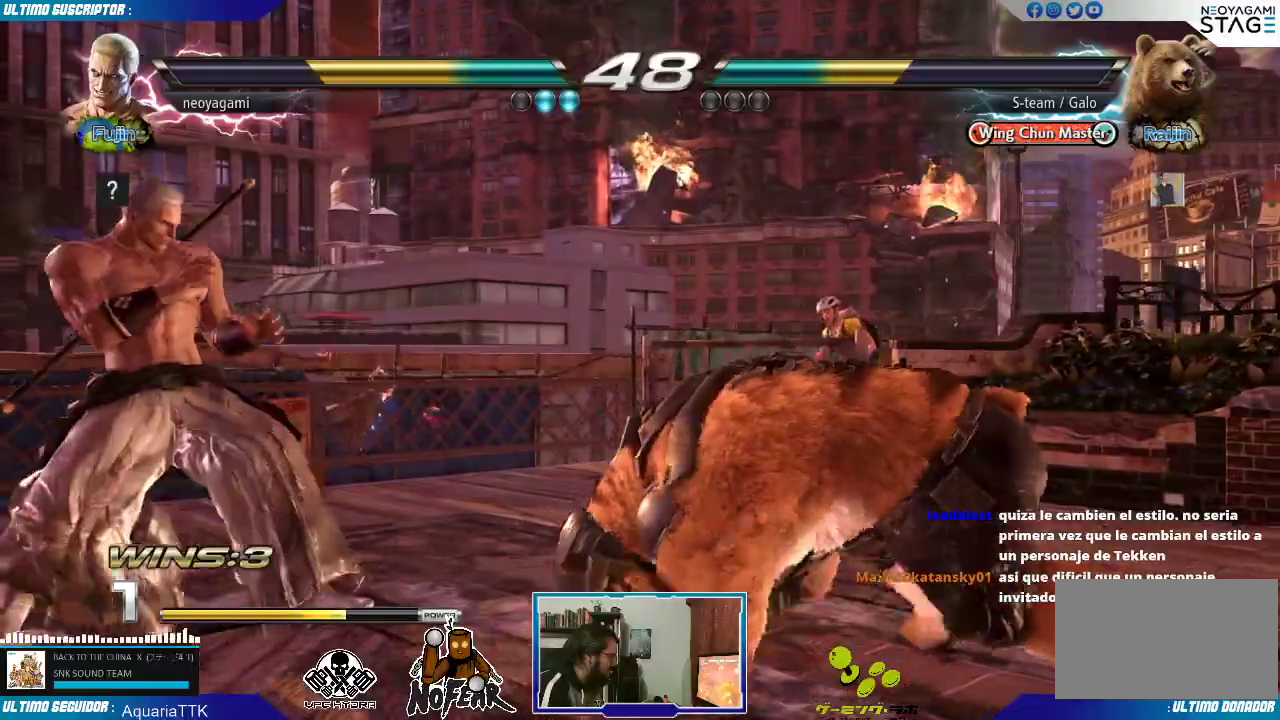
{"dt_ms": 500, "buttons": ["L2"], "left_stick": "left", "events": [[483, "L2", "down"]]}
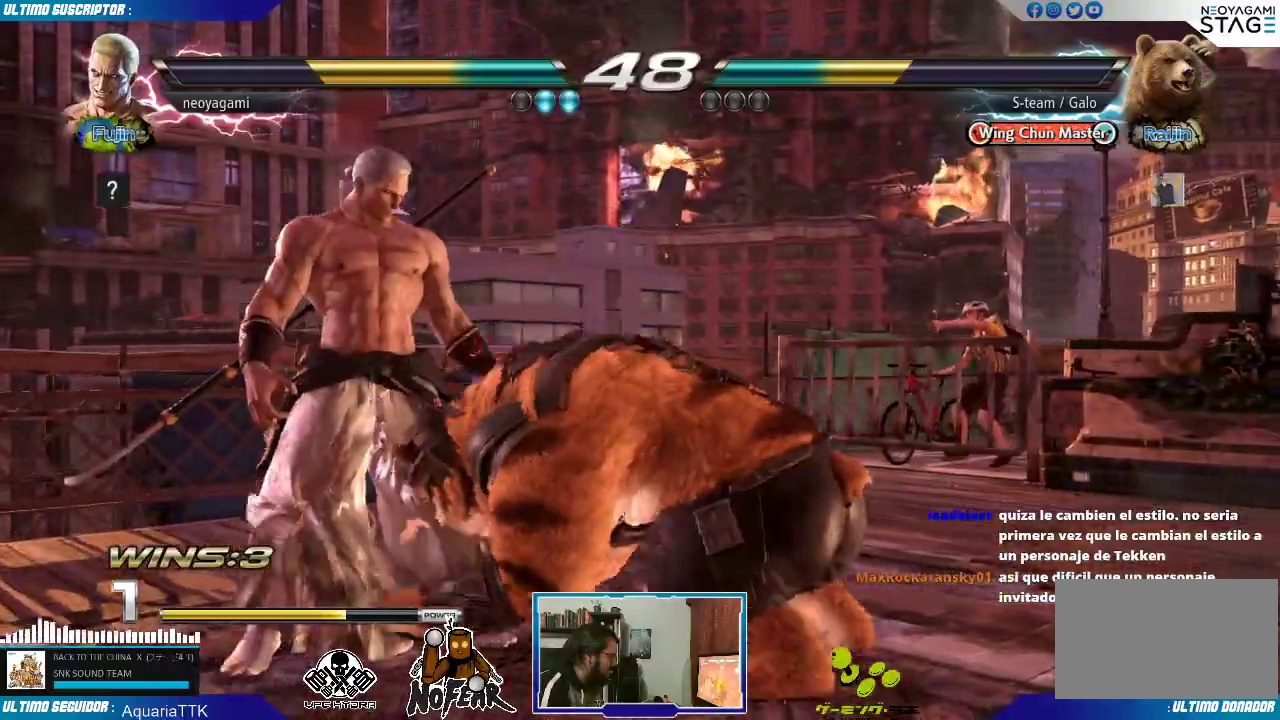
{"dt_ms": 500, "buttons": ["SQUARE", "L1"], "left_stick": "center", "events": [[50, "L2", "up"], [67, "SQUARE", "down"], [100, "SQUARE", "up"], [333, "left_stick", "center"], [467, "L1", "down"], [467, "SQUARE", "down"]]}
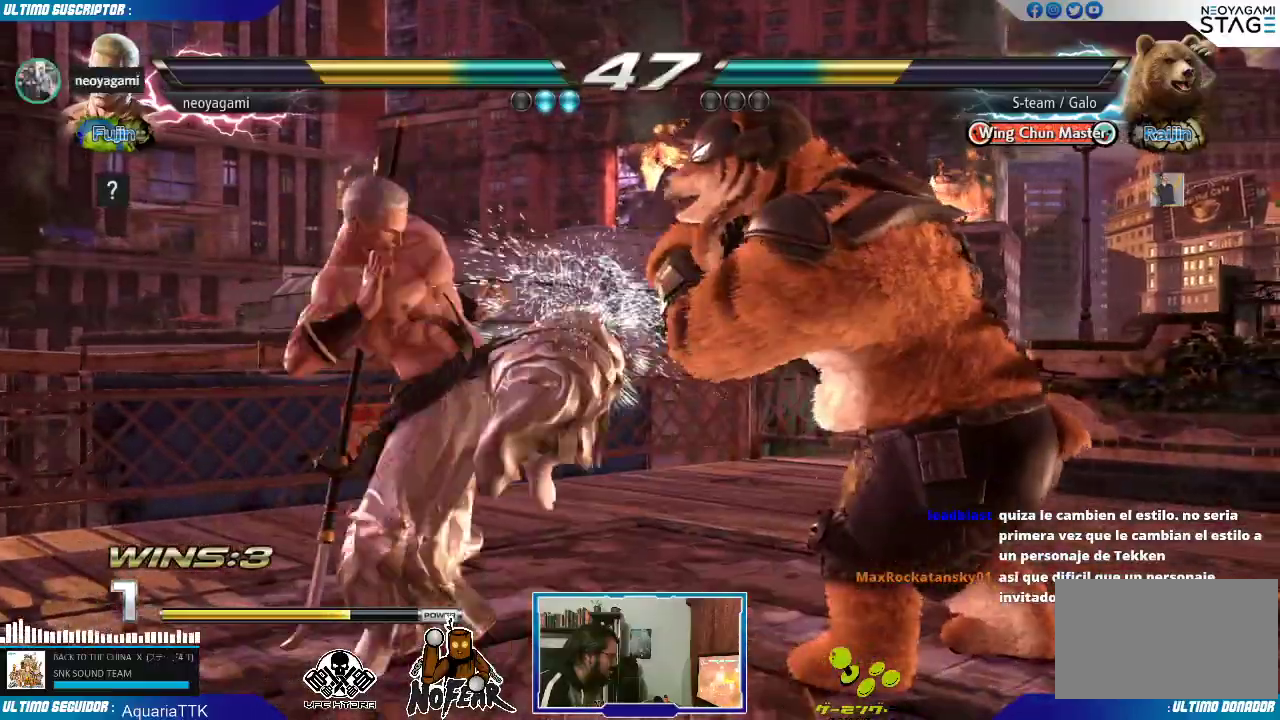
{"dt_ms": 500, "buttons": ["L1"], "left_stick": "center", "events": [[17, "L1", "up"], [17, "SQUARE", "up"], [67, "SQUARE", "down"], [83, "L1", "down"], [117, "L1", "up"], [117, "SQUARE", "up"], [483, "L1", "down"]]}
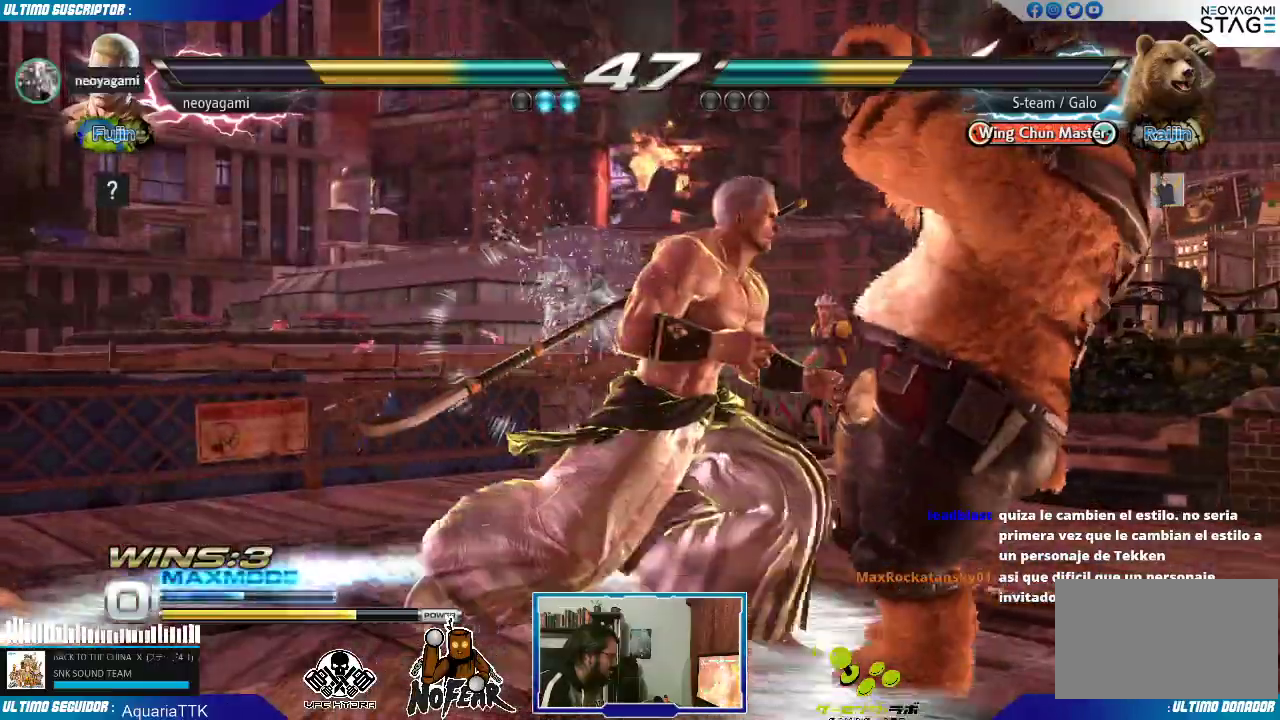
{"dt_ms": 500, "buttons": [], "left_stick": "left", "events": [[50, "L1", "up"], [133, "left_stick", "left"]]}
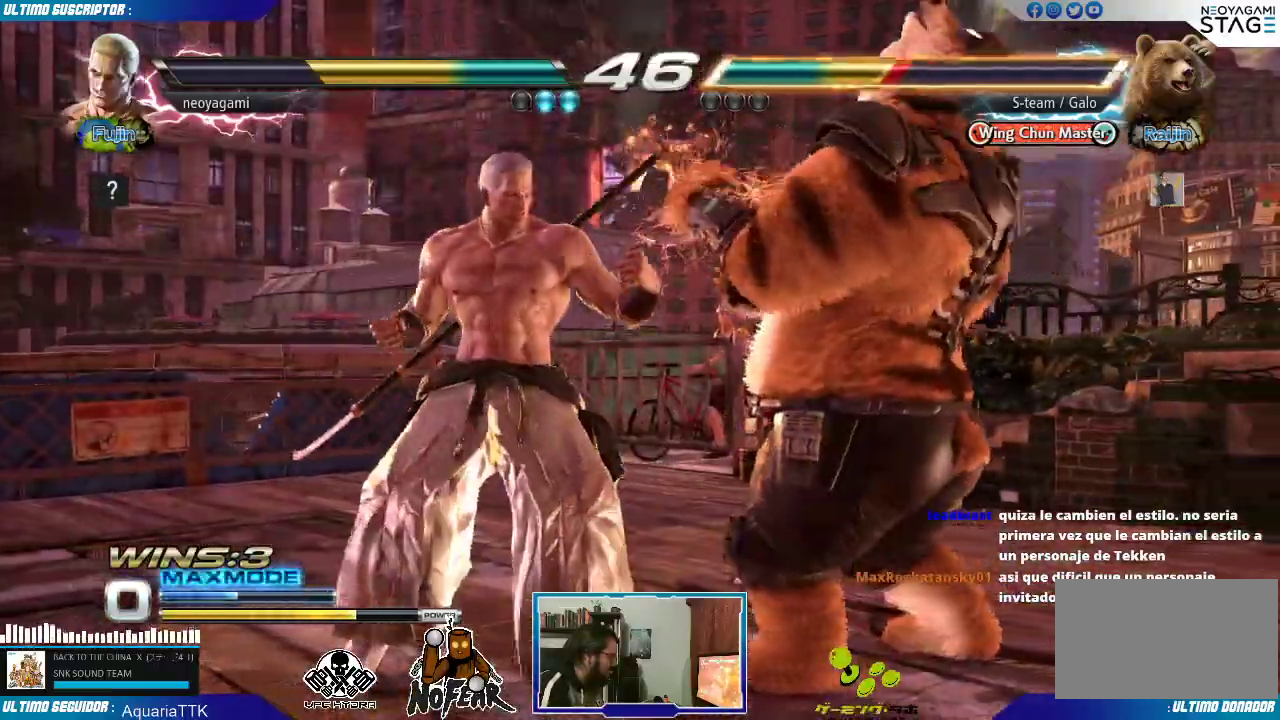
{"dt_ms": 500, "buttons": [], "left_stick": "center", "events": [[67, "TRIANGLE", "down"], [133, "TRIANGLE", "up"], [483, "left_stick", "center"]]}
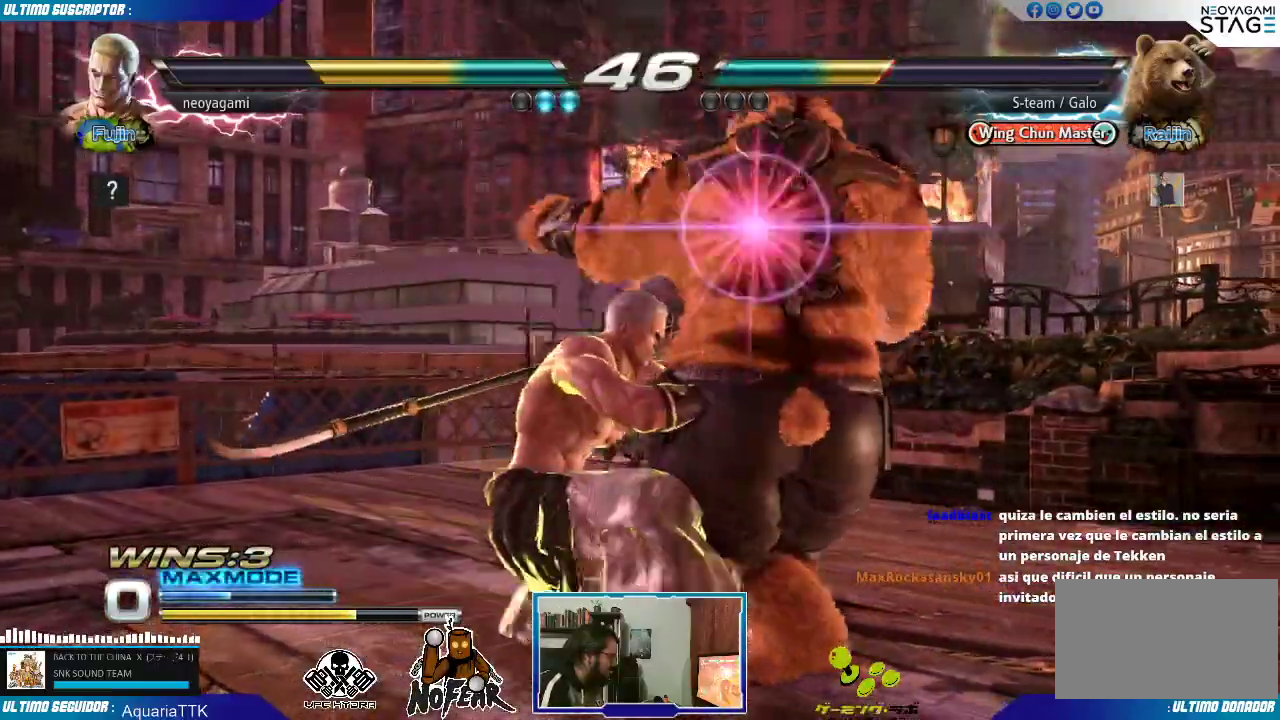
{"dt_ms": 500, "buttons": [], "left_stick": "center", "events": []}
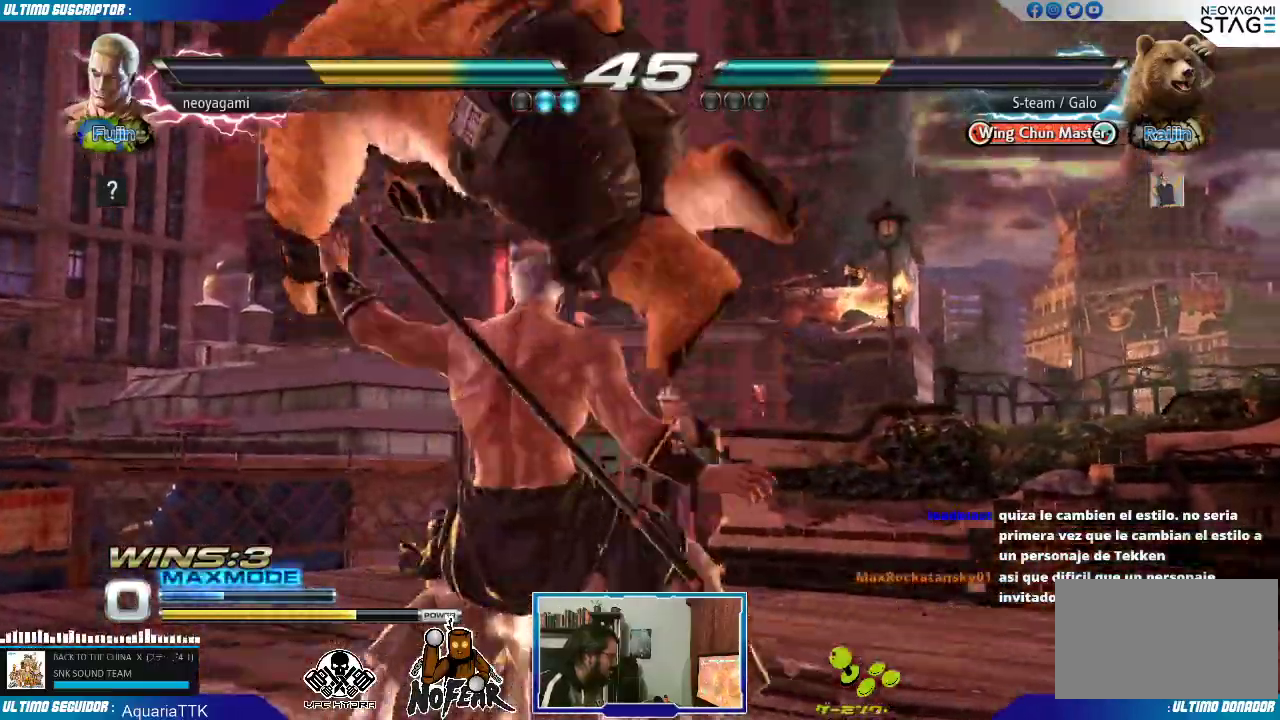
{"dt_ms": 500, "buttons": [], "left_stick": "center", "events": []}
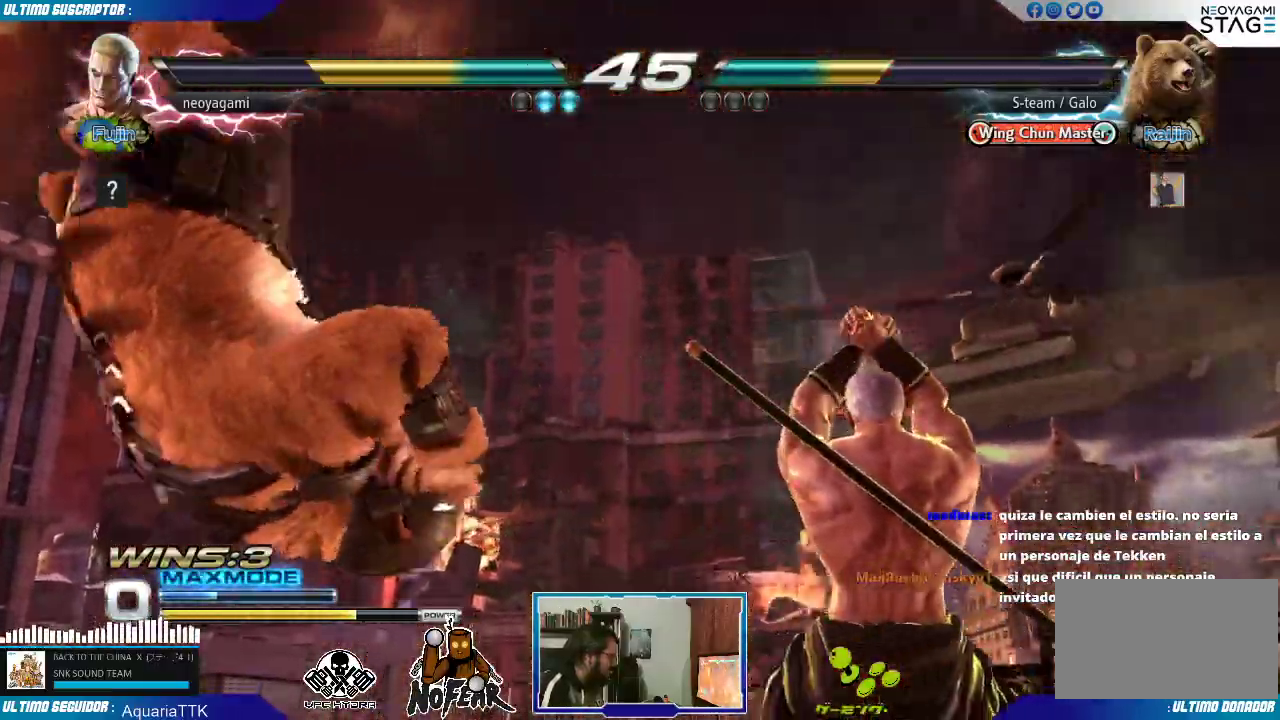
{"dt_ms": 500, "buttons": [], "left_stick": "center", "events": []}
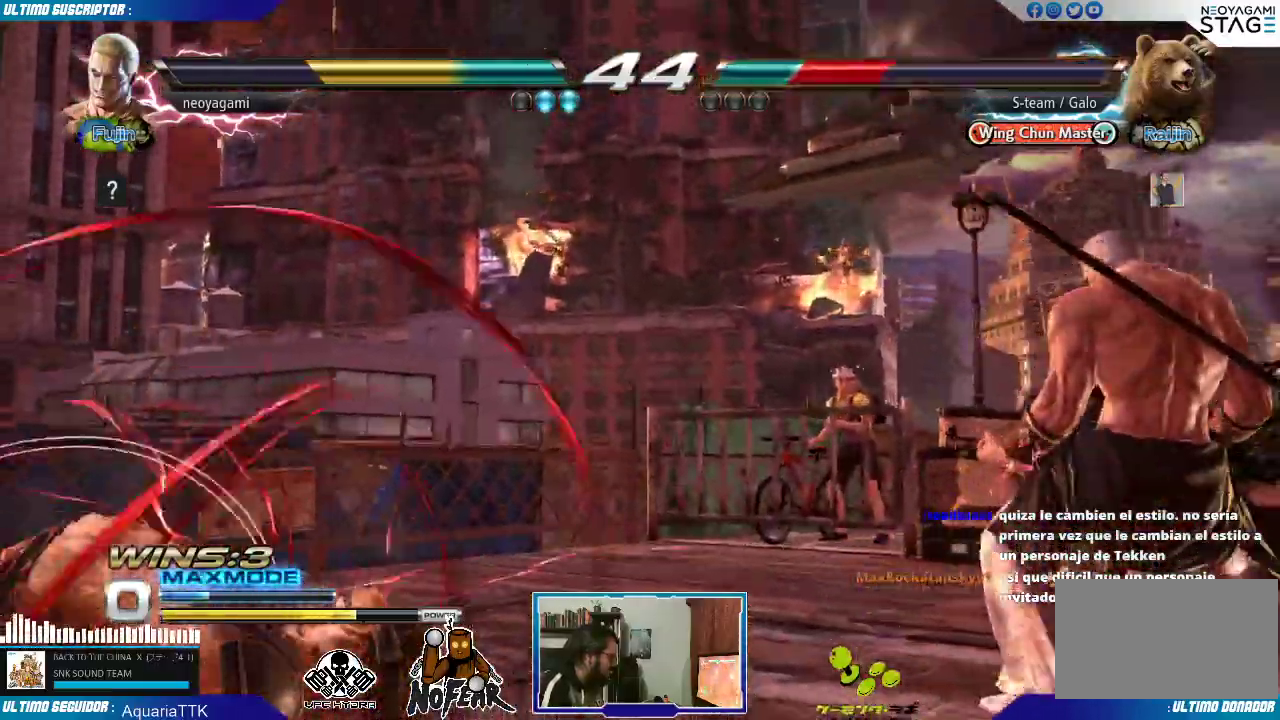
{"dt_ms": 500, "buttons": [], "left_stick": "left"}
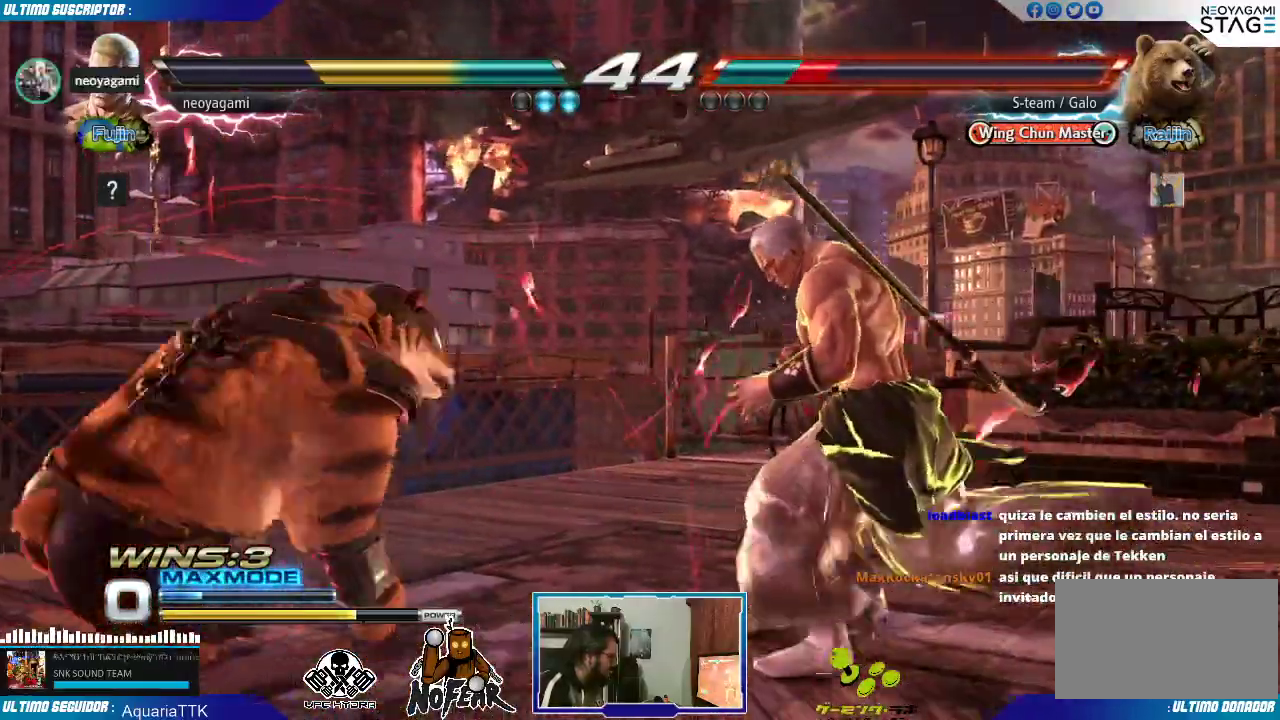
{"dt_ms": 500, "buttons": [], "left_stick": "center"}
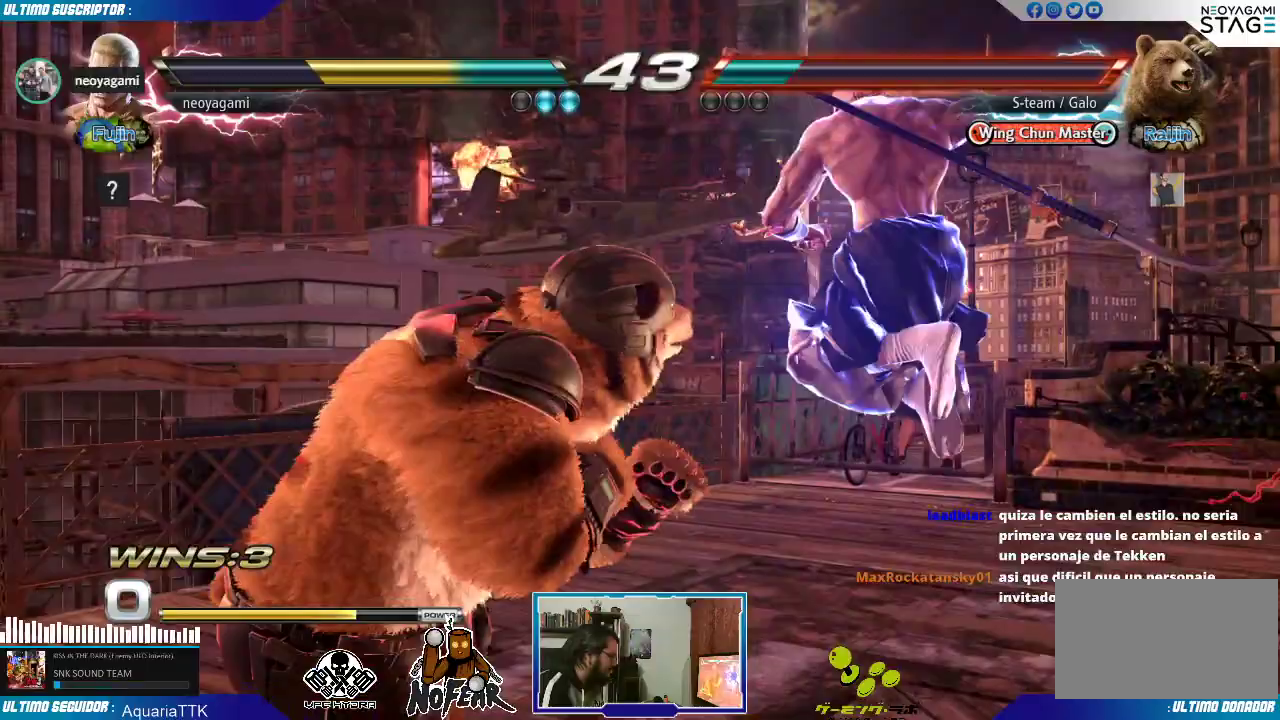
{"dt_ms": 500, "buttons": [], "left_stick": "right", "events": [[417, "left_stick", "right"]]}
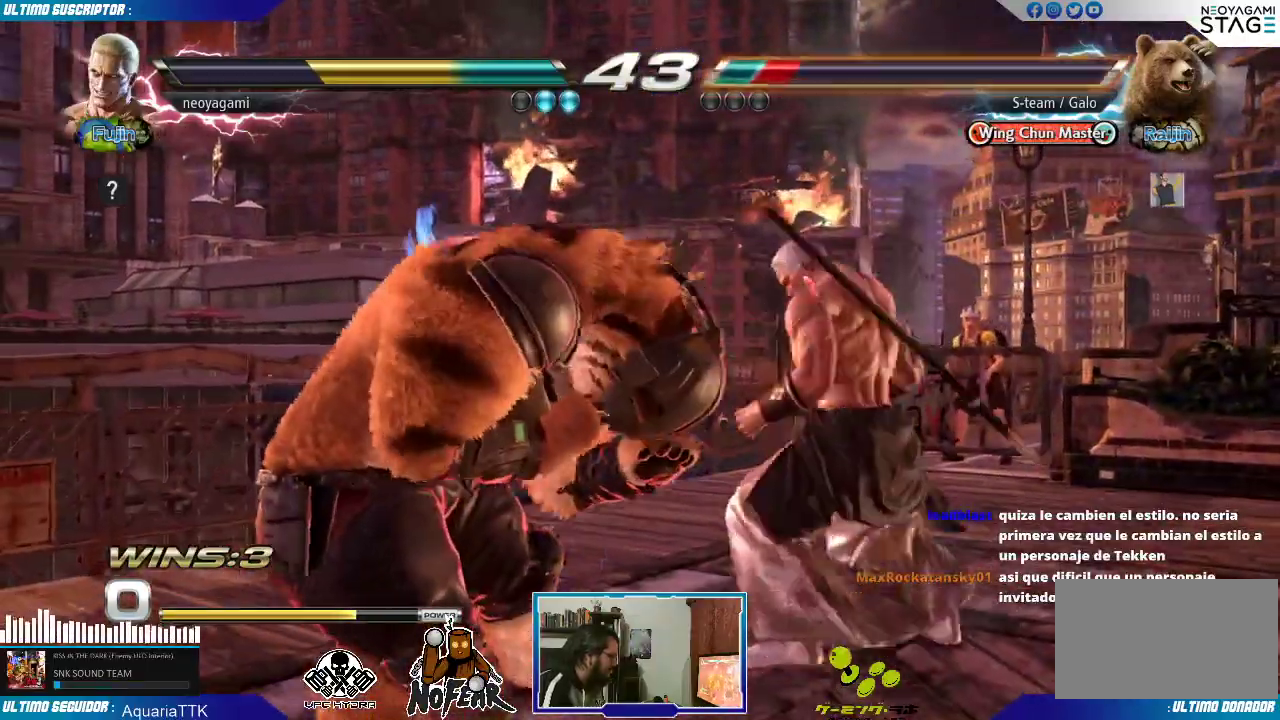
{"dt_ms": 500, "buttons": [], "left_stick": "left", "events": [[17, "left_stick", "center"], [33, "SQUARE", "down"], [67, "SQUARE", "up"], [183, "left_stick", "left"], [200, "L1", "down"], [217, "L1", "up"], [317, "L1", "down"], [350, "L1", "up"], [417, "L1", "down"], [433, "TRIANGLE", "down"], [500, "L1", "up"], [500, "TRIANGLE", "up"]]}
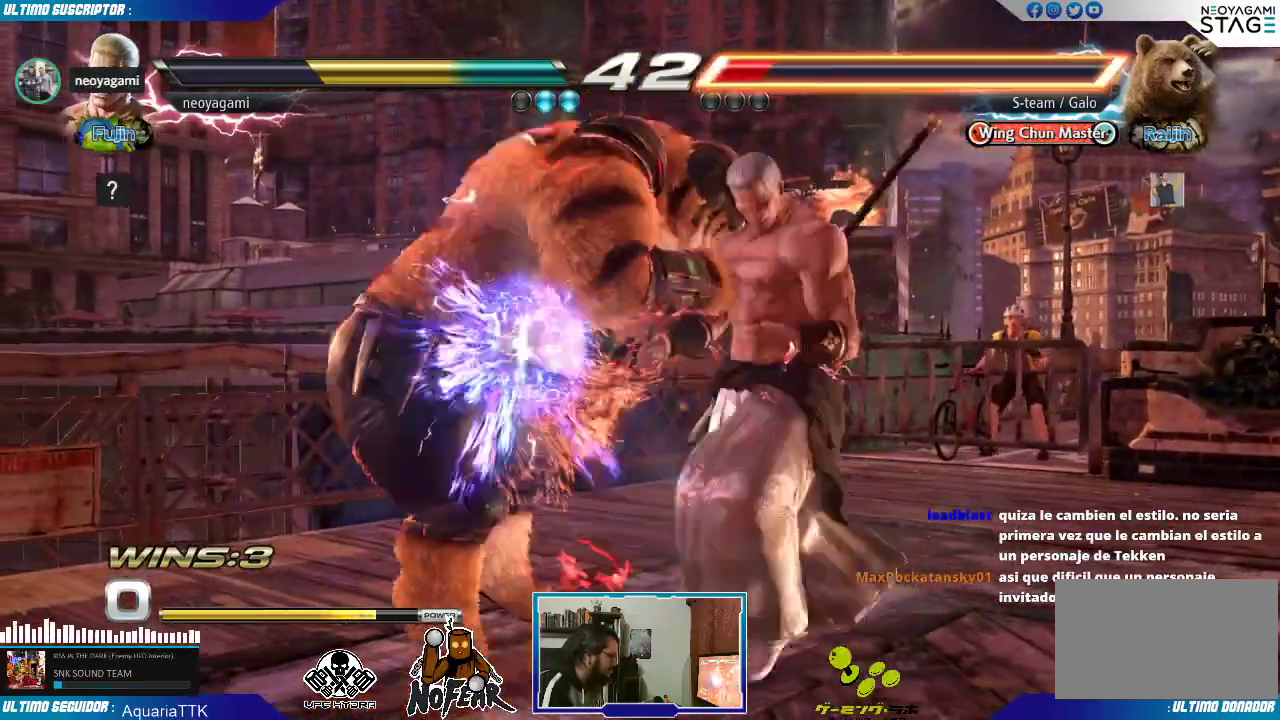
{"dt_ms": 500, "buttons": [], "left_stick": "center", "events": [[50, "left_stick", "down"], [183, "left_stick", "right"], [217, "SQUARE", "down"], [250, "SQUARE", "up"], [283, "left_stick", "center"]]}
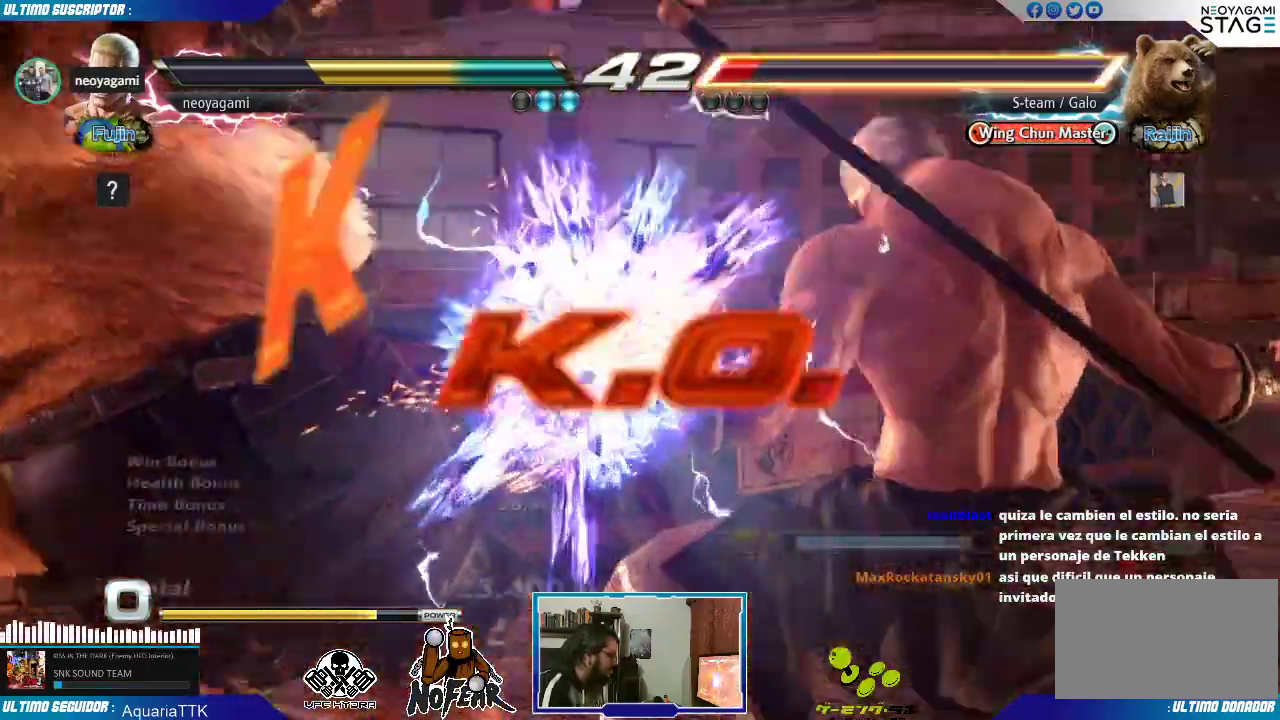
{"dt_ms": 500, "buttons": [], "left_stick": "center", "events": [[83, "L1", "down"], [117, "L1", "up"], [183, "L1", "down"], [267, "L1", "up"]]}